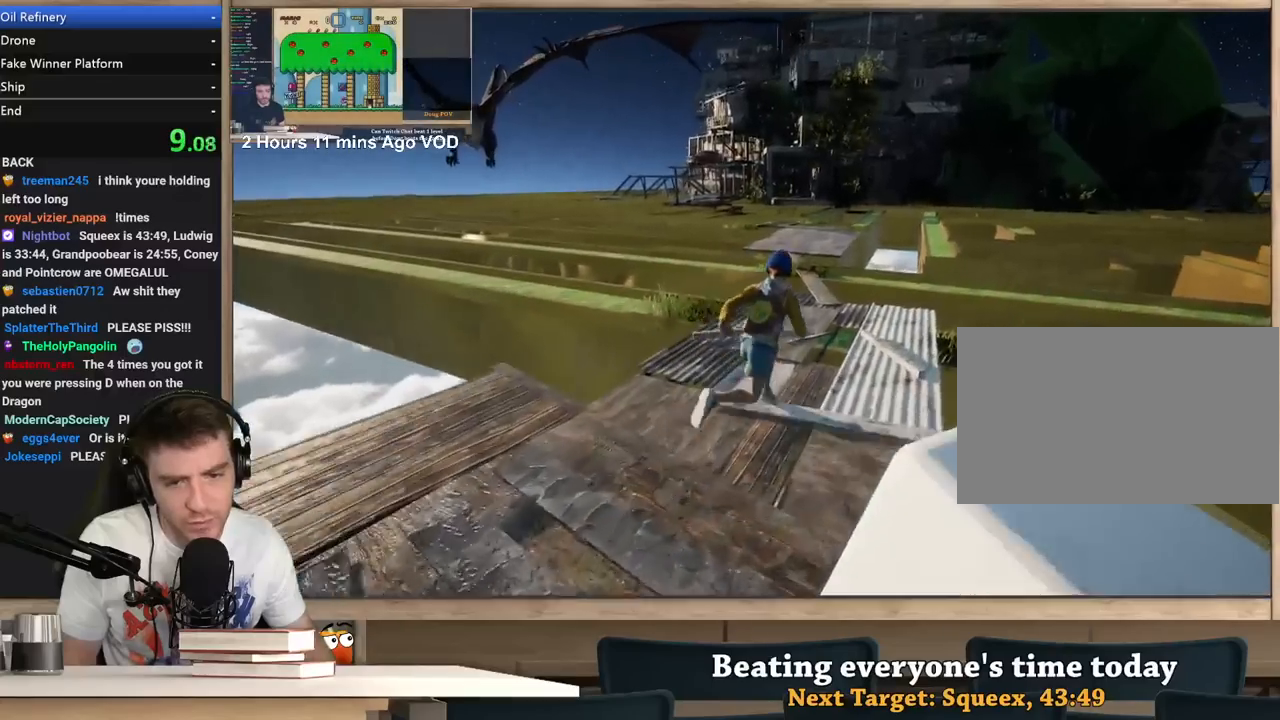
Gameplay with keyboard and mouse; each line is a JSON object with the keys and mouse buttons held at the frame after it. "events" lists presses ("down") and releases ("up") of "1", "2", "3", "4", "5", "a", "alt", "c", "ctrl", "d", "e", "f", "q", "r", "s", "shift", "space", "tab", "v", "w", "x", "z", "mouse_left", "mouse_middle", "mouse_right", "mouse_wheel_up" and "mouse_wheel_down" between this image and that frame as [ms after this image, input, new state], when the widget could be followed in between. "mouse_left", "mouse_middle", "mouse_right", "mouse_wheel_up", "mouse_wheel_down" = the "left", "middle", "right", "wheel_up", "wheel_down" buttons of the "mouse" list. No other keys are recorded. Not read: mouse_move.
{"keys": ["shift", "w"], "mouse": [], "events": [[133, "d", "up"]]}
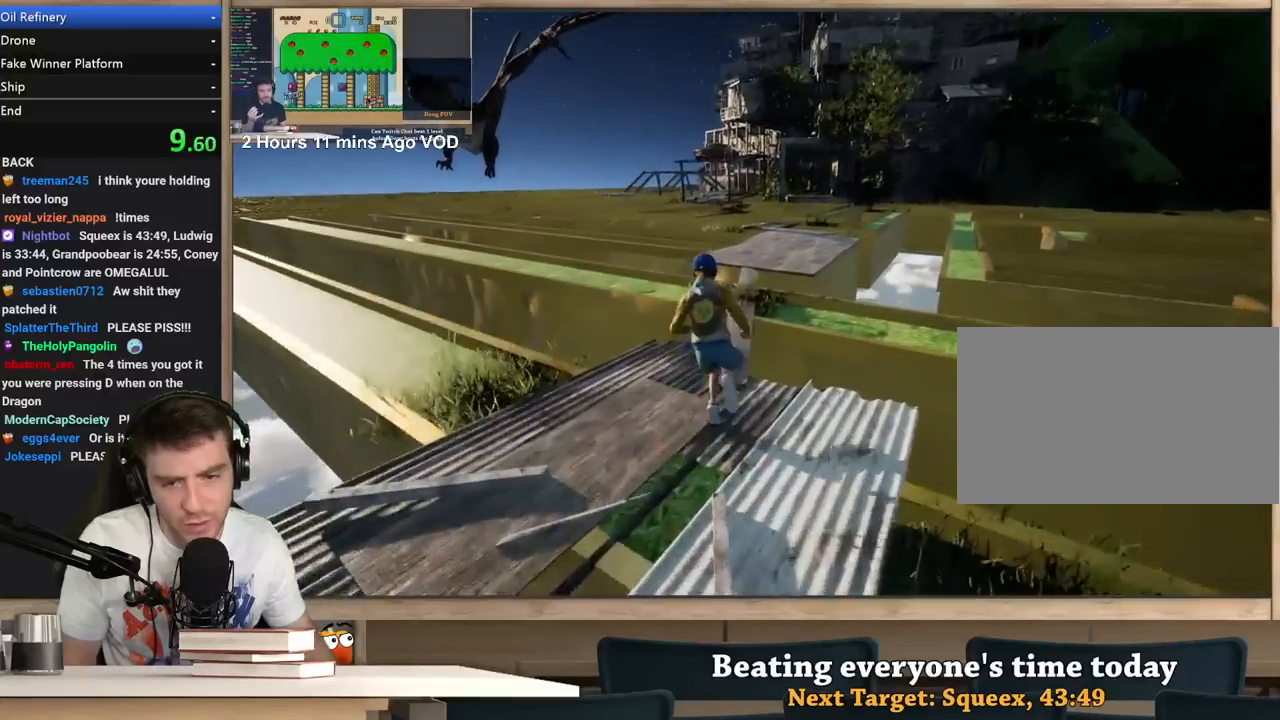
{"keys": ["shift", "w"], "mouse": [], "events": []}
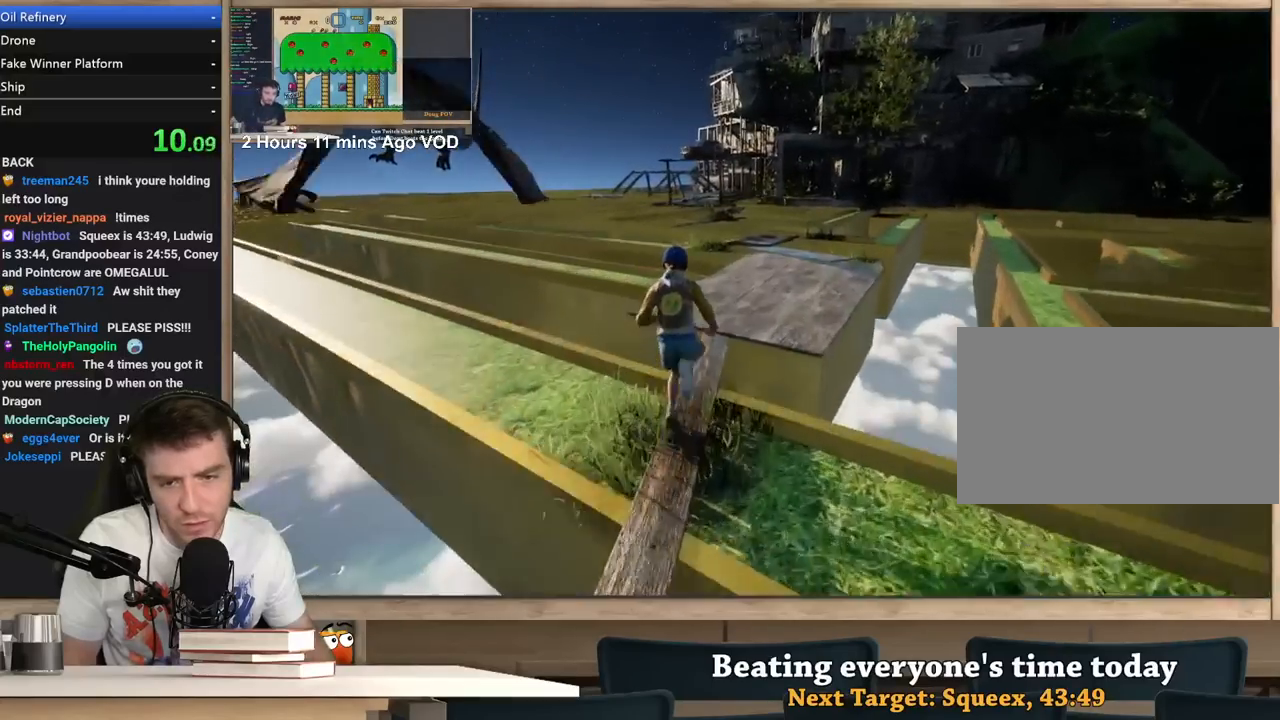
{"keys": ["a", "shift", "w"], "mouse": [], "events": [[400, "a", "down"]]}
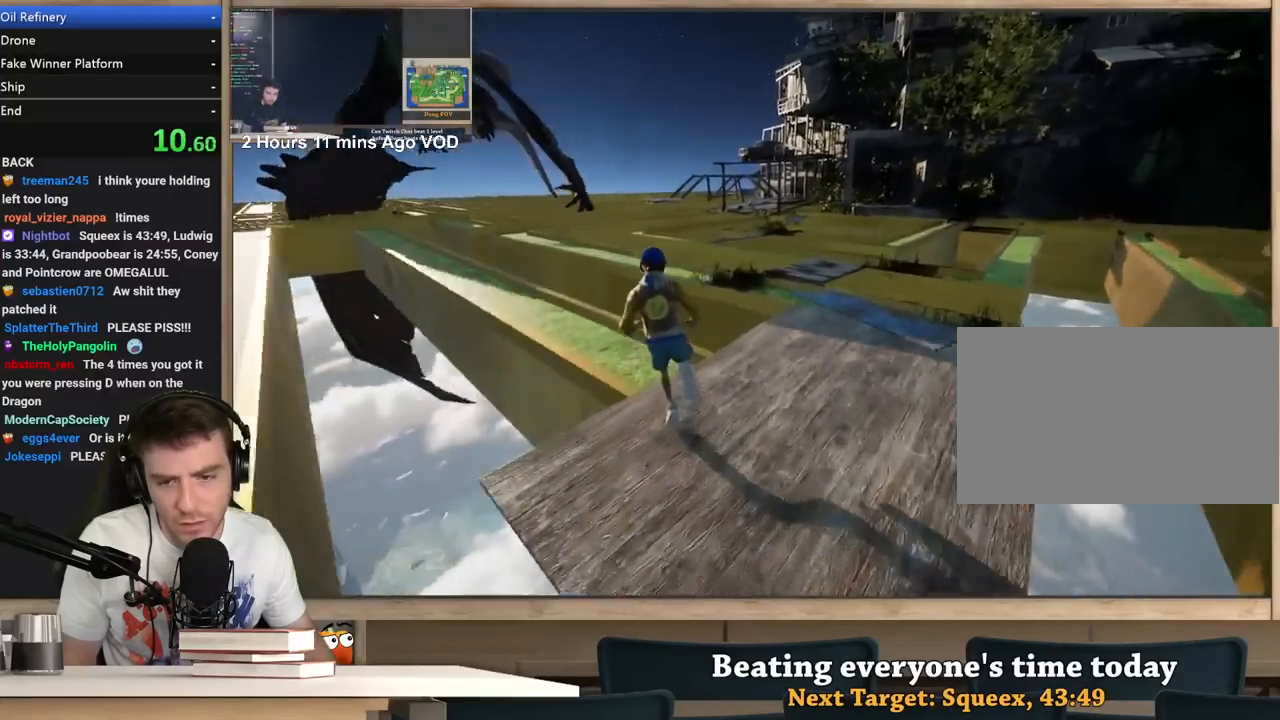
{"keys": ["a", "shift", "w"], "mouse": [], "events": []}
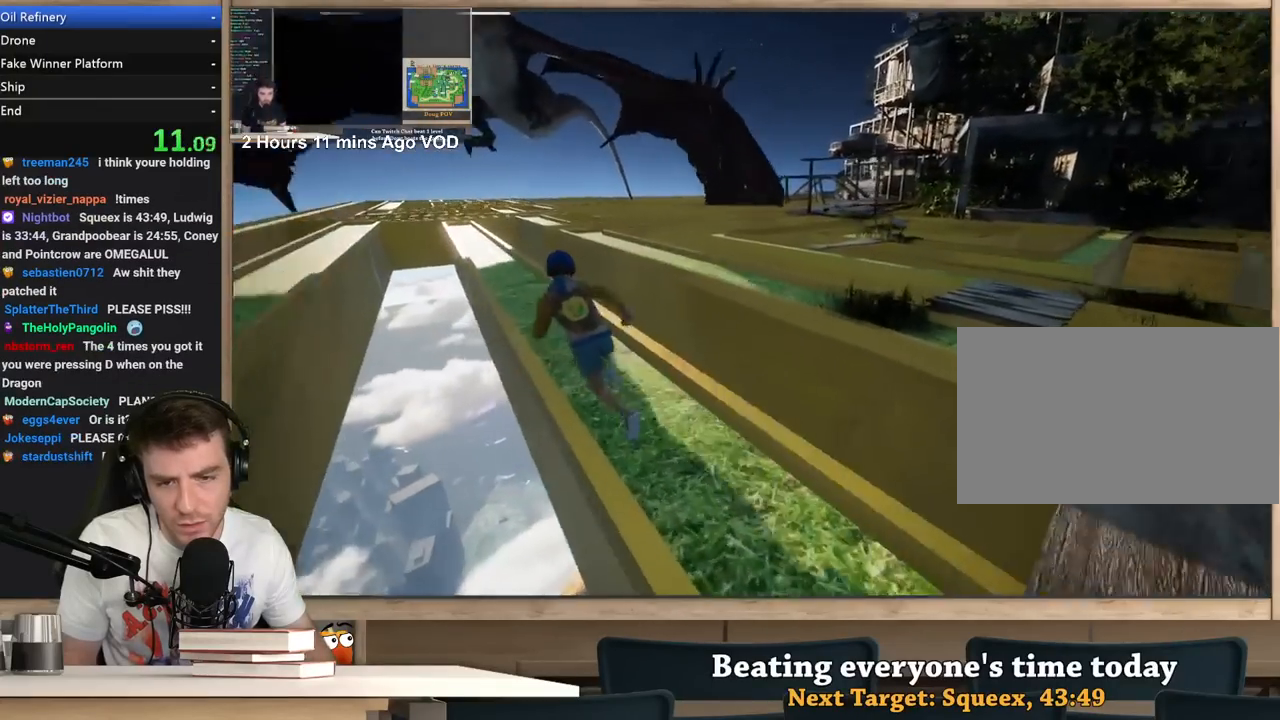
{"keys": [], "mouse": [], "events": [[383, "w", "up"], [433, "a", "up"], [483, "shift", "up"]]}
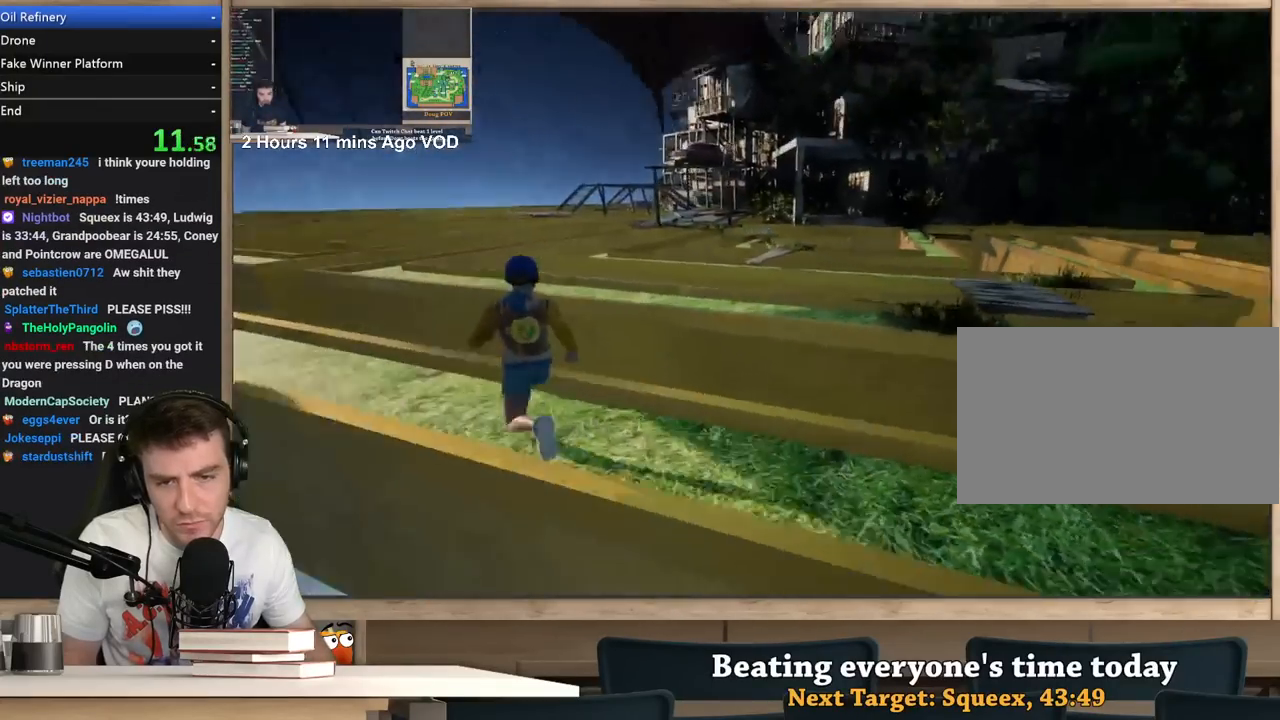
{"keys": ["w"], "mouse": [], "events": [[450, "w", "down"]]}
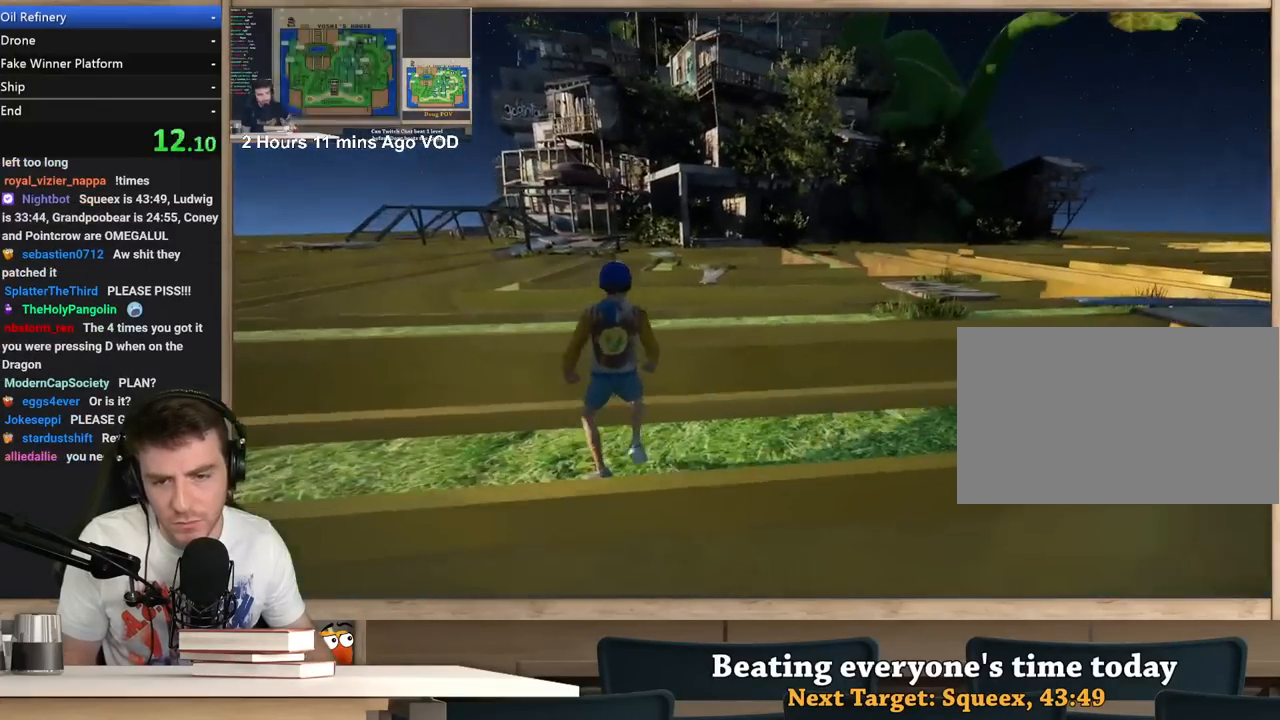
{"keys": [], "mouse": [], "events": [[133, "w", "up"]]}
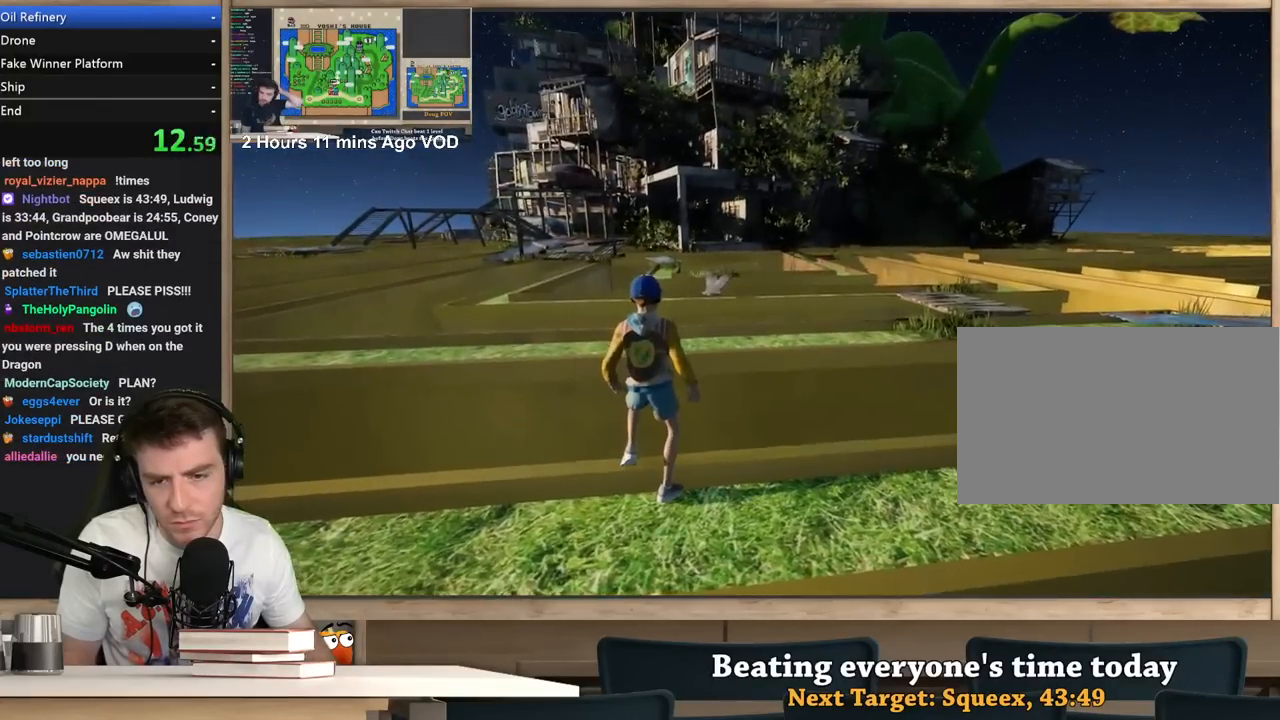
{"keys": [], "mouse": [], "events": [[150, "d", "down"], [200, "d", "up"]]}
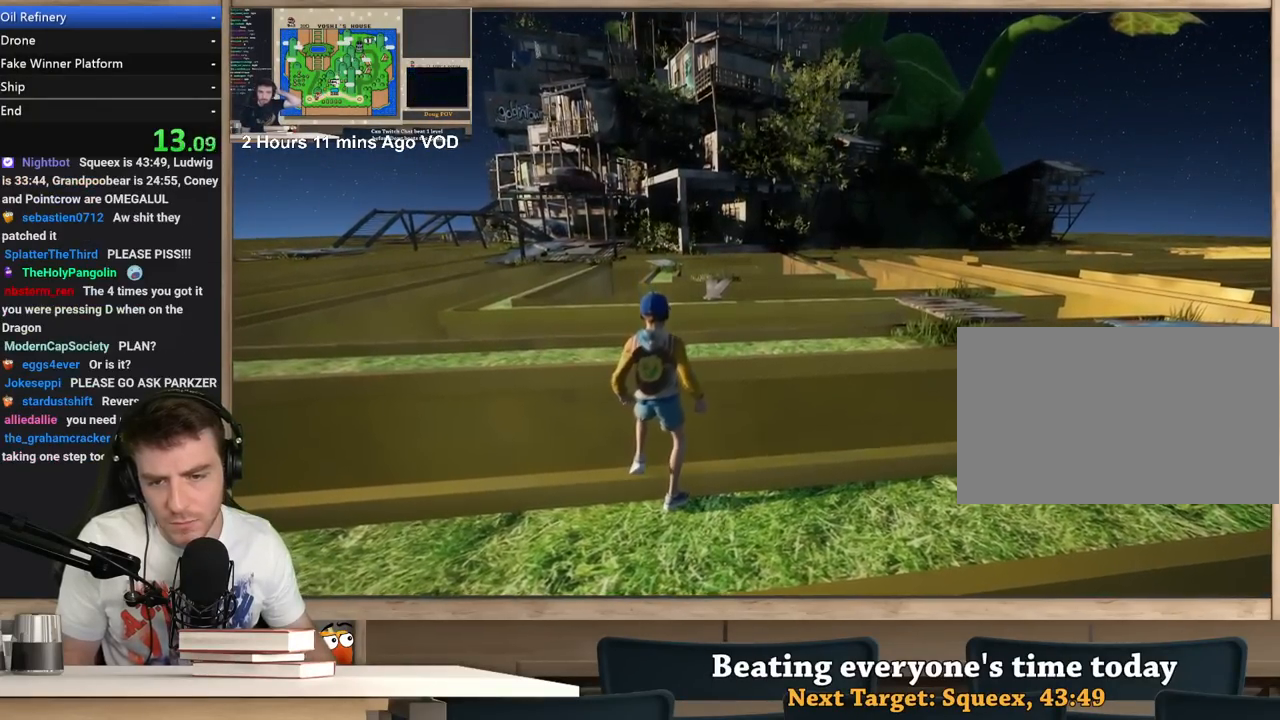
{"keys": [], "mouse": [], "events": [[117, "d", "down"], [167, "d", "up"]]}
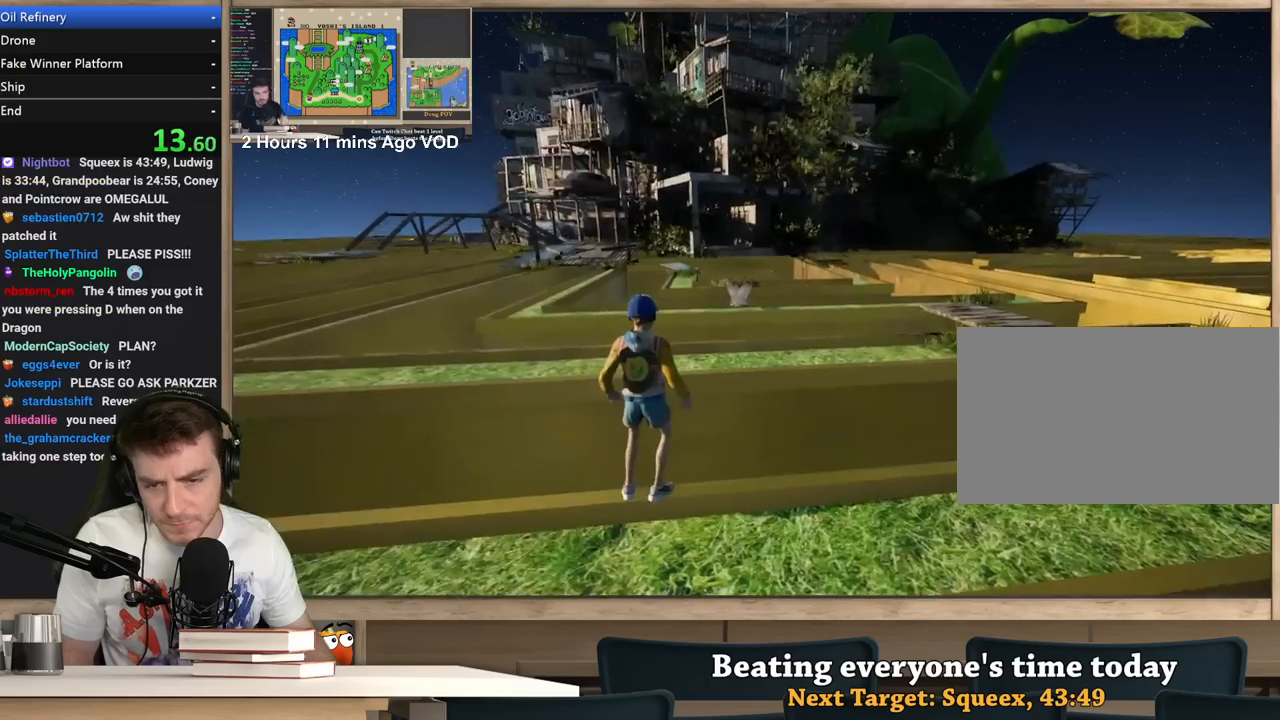
{"keys": [], "mouse": ["right"], "events": [[183, "w", "down"], [233, "d", "down"], [317, "d", "up"], [317, "w", "up"], [367, "mouse_right", "down"]]}
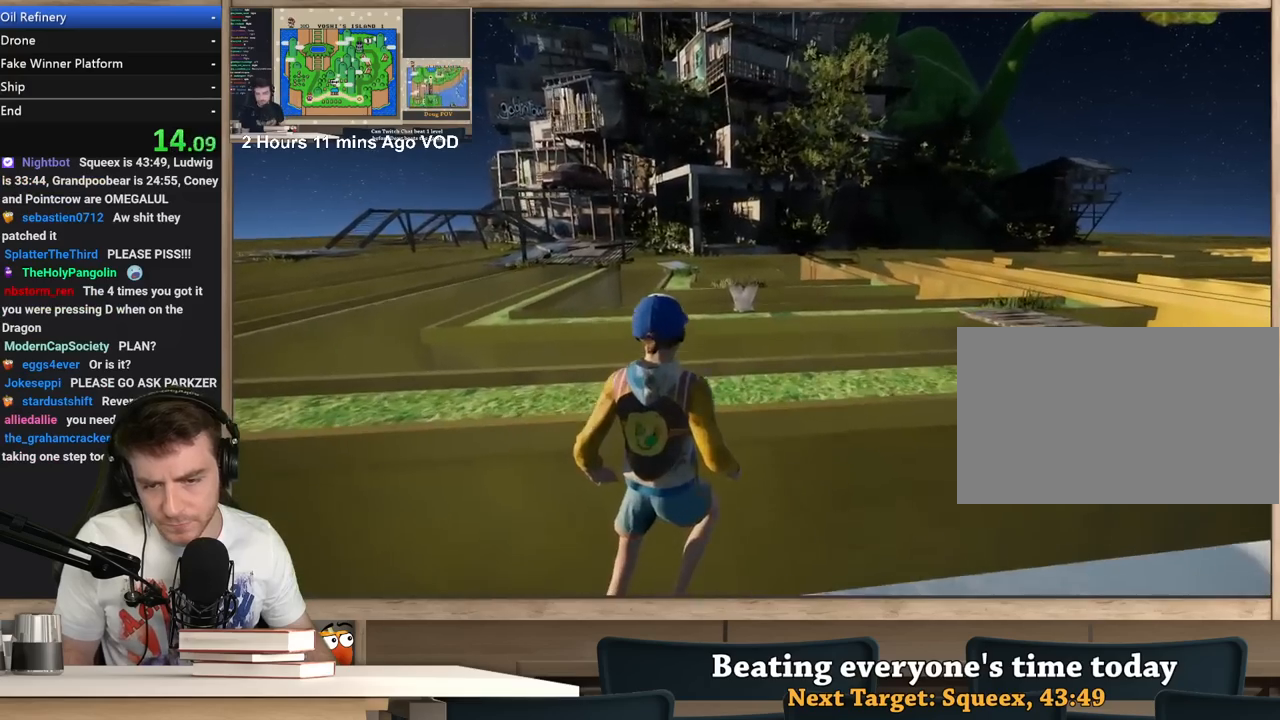
{"keys": ["a", "w"], "mouse": ["right"], "events": [[50, "d", "down"], [333, "a", "down"], [333, "d", "up"], [433, "w", "down"]]}
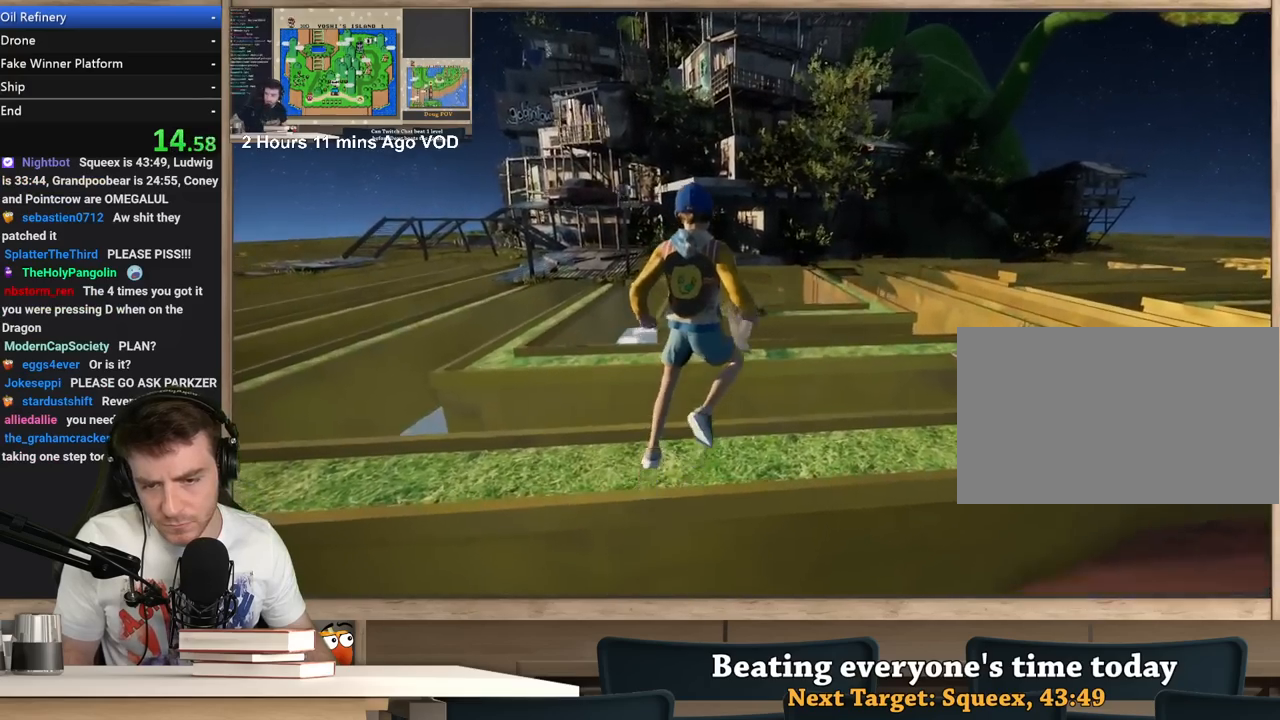
{"keys": ["a", "w"], "mouse": ["right"], "events": []}
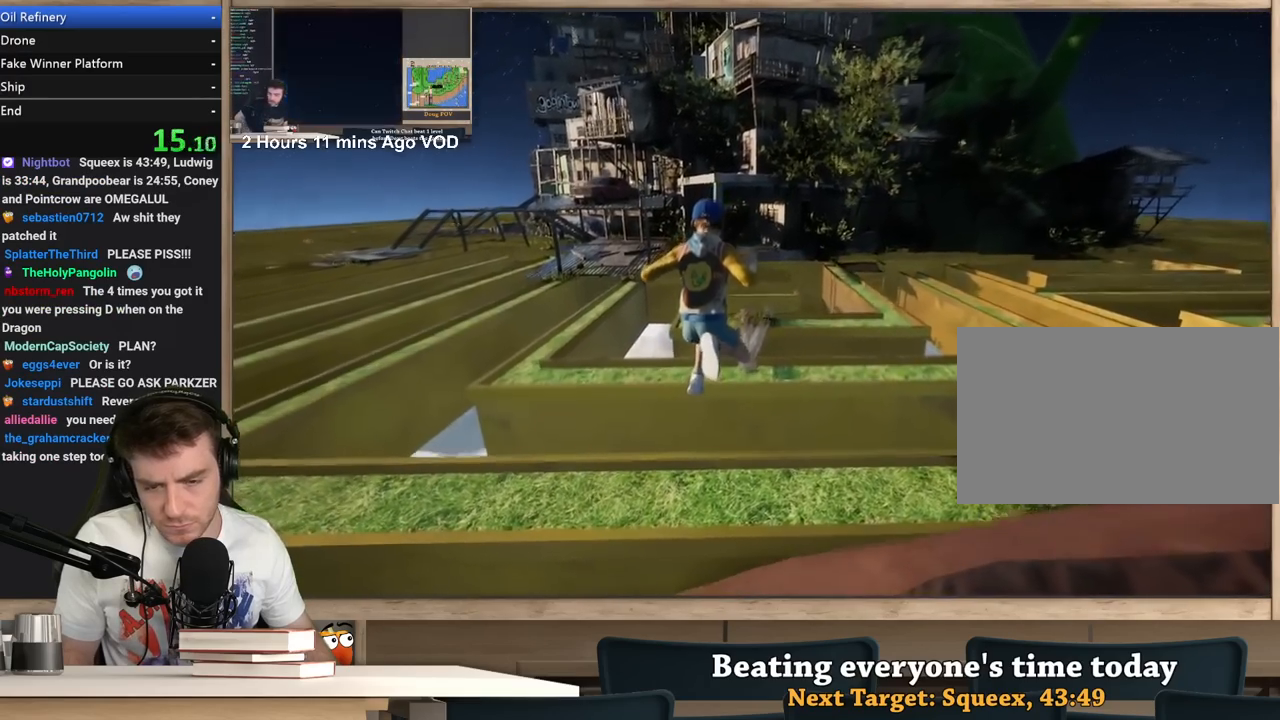
{"keys": ["w"], "mouse": ["right"], "events": [[317, "a", "up"]]}
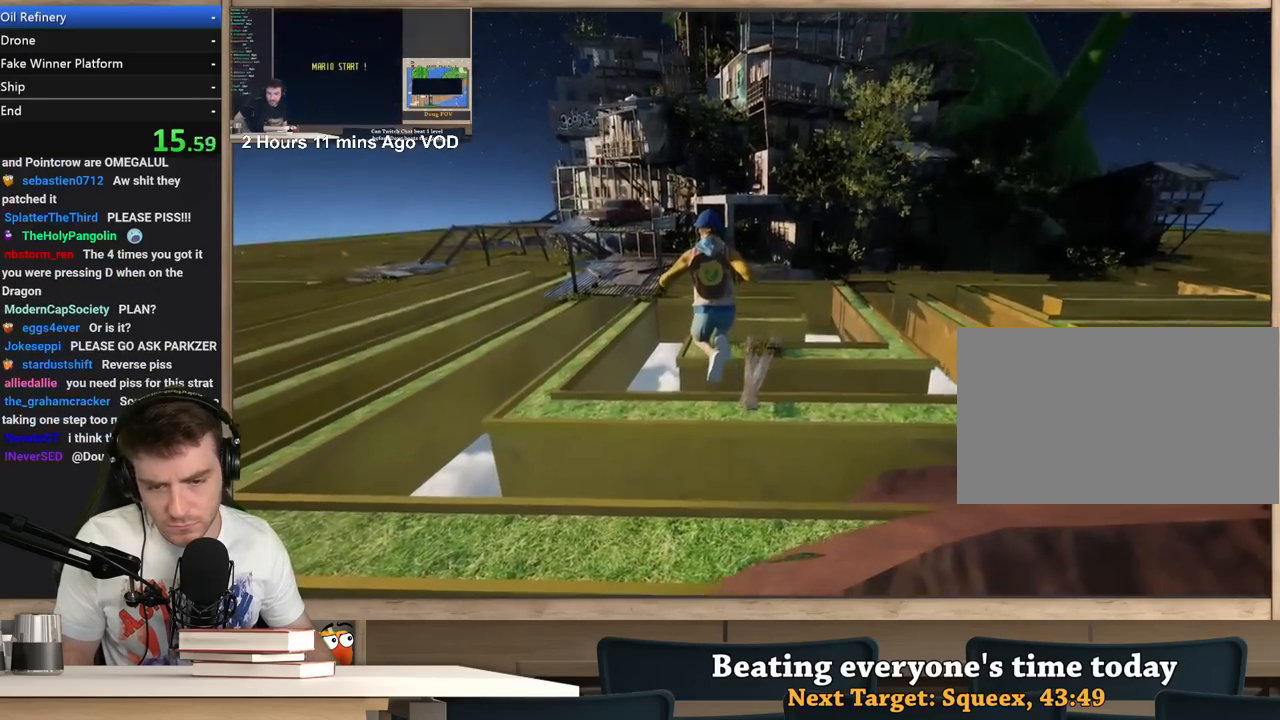
{"keys": ["w"], "mouse": ["right"], "events": [[250, "d", "down"], [283, "d", "up"]]}
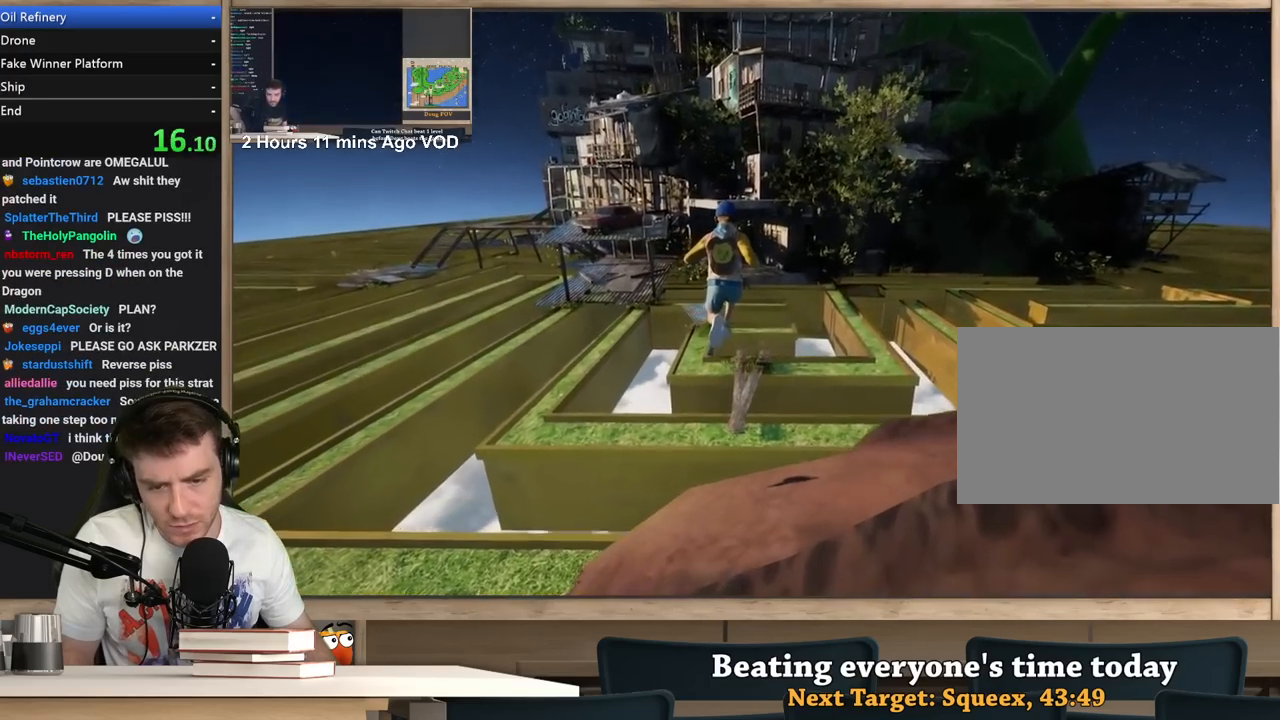
{"keys": ["a", "w"], "mouse": ["right"], "events": [[67, "a", "down"]]}
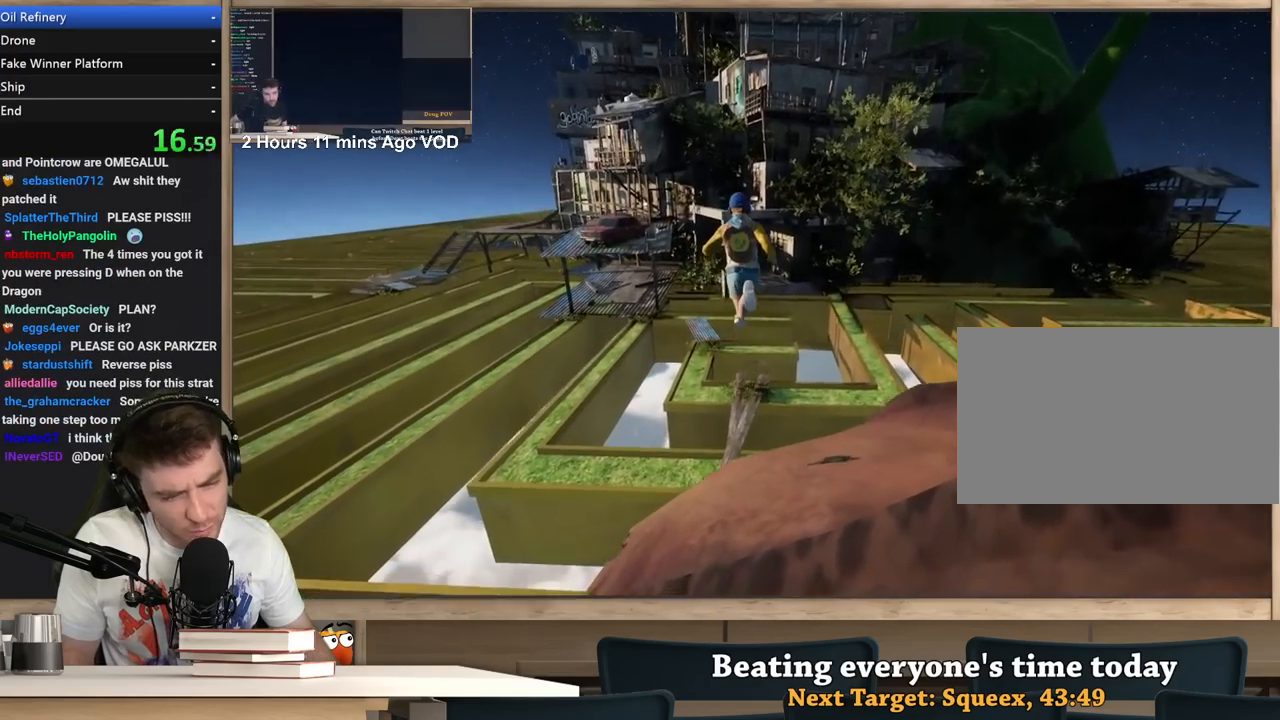
{"keys": ["w"], "mouse": ["right"], "events": [[133, "a", "up"], [267, "a", "down"], [417, "a", "up"]]}
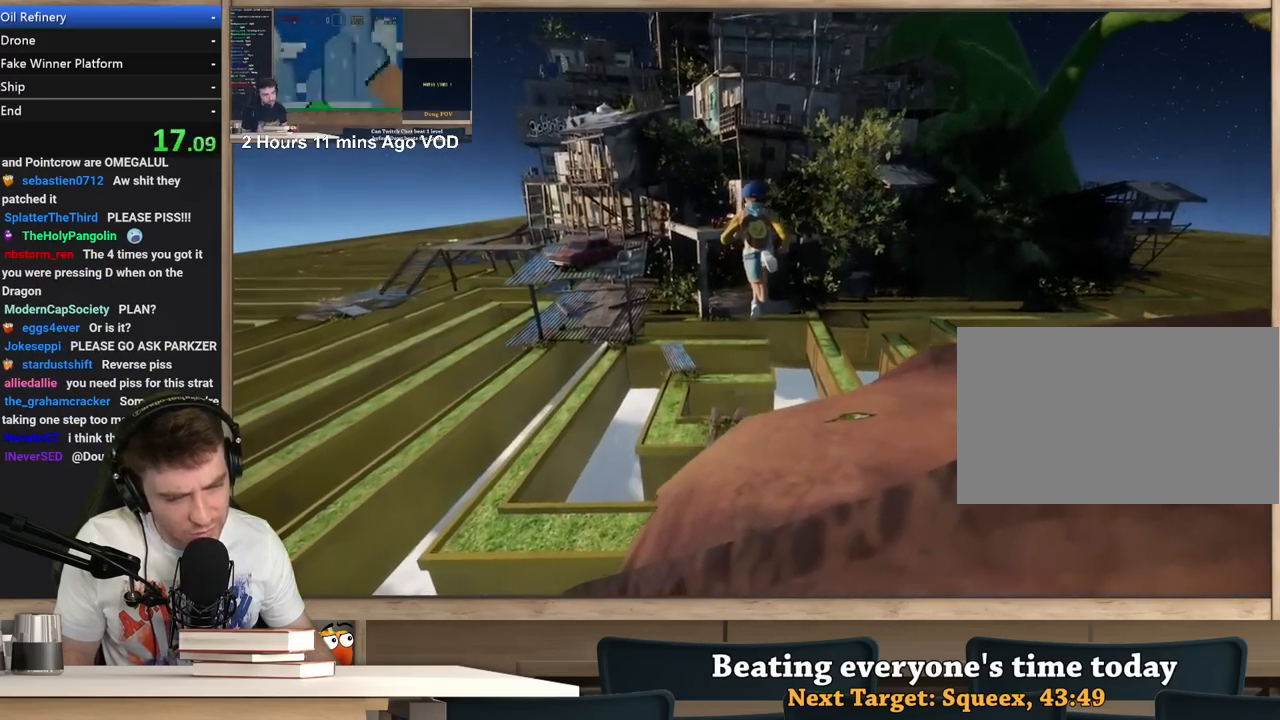
{"keys": ["w"], "mouse": ["right"], "events": [[250, "a", "down"], [283, "a", "up"]]}
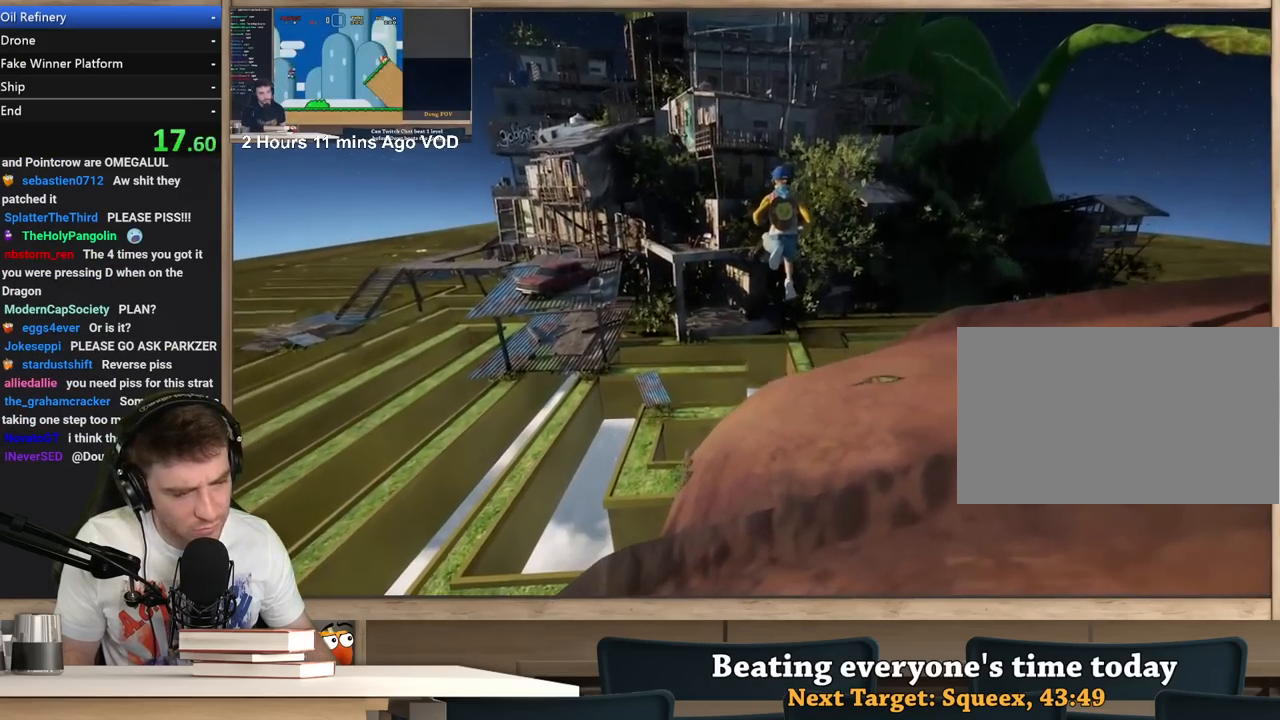
{"keys": ["w"], "mouse": ["right"], "events": [[117, "a", "down"], [250, "a", "up"]]}
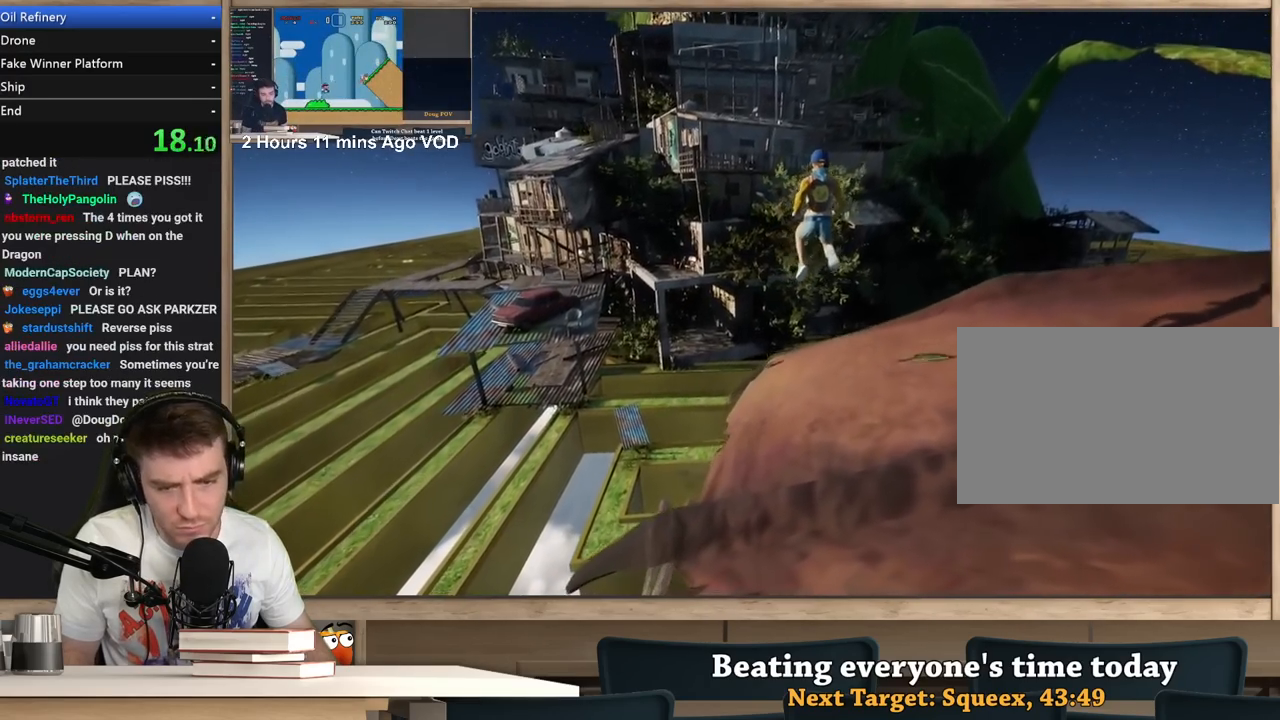
{"keys": ["a", "w"], "mouse": ["right"], "events": [[33, "a", "down"]]}
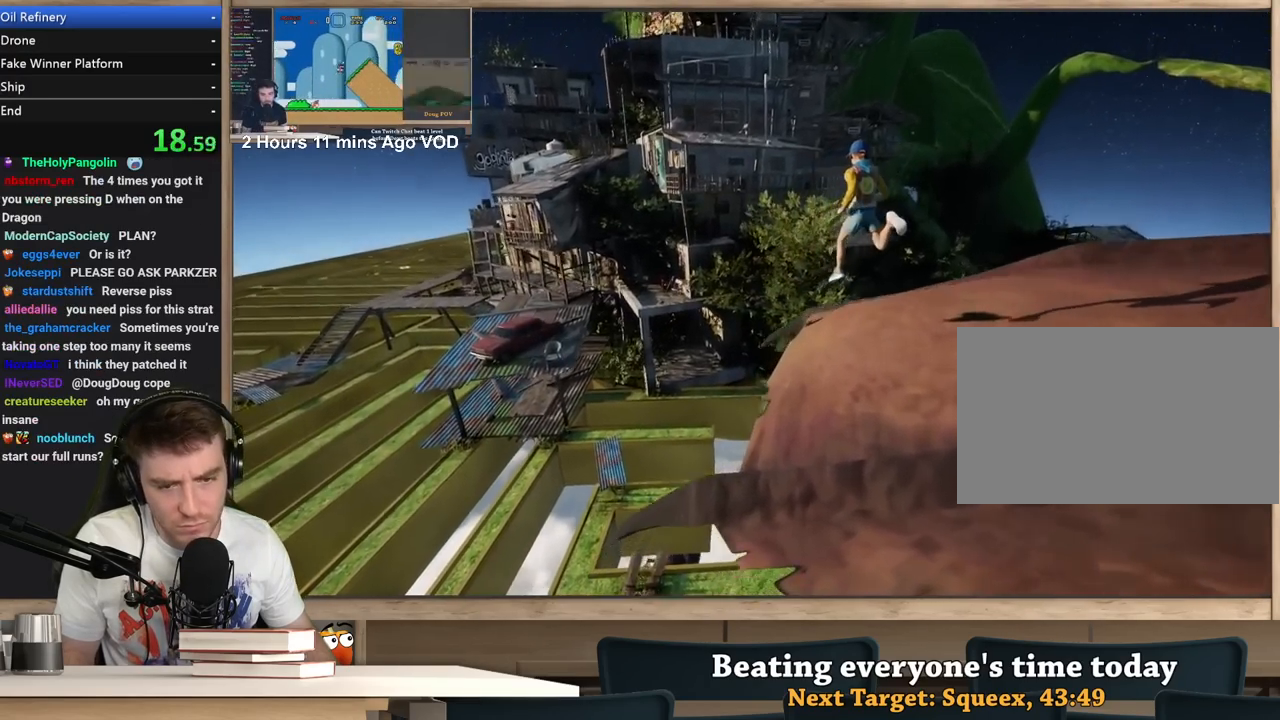
{"keys": ["w"], "mouse": ["right"], "events": [[283, "a", "up"]]}
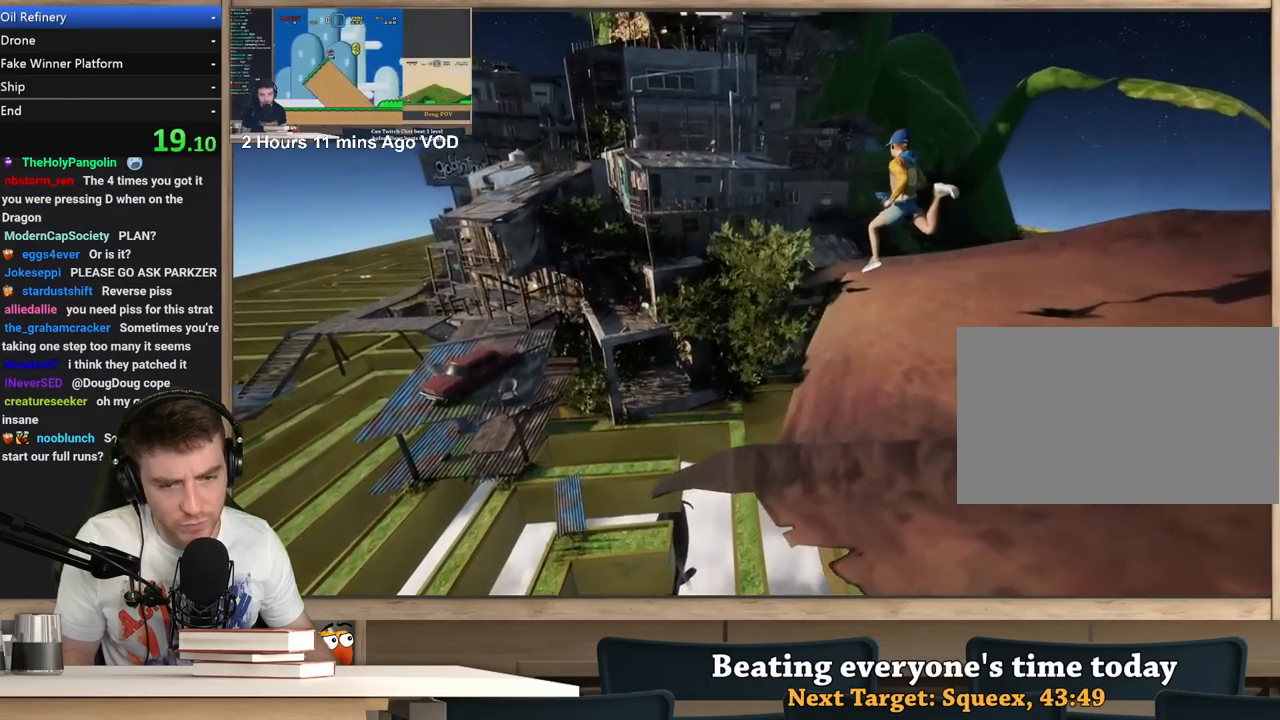
{"keys": ["a", "w"], "mouse": ["right"], "events": [[67, "a", "down"]]}